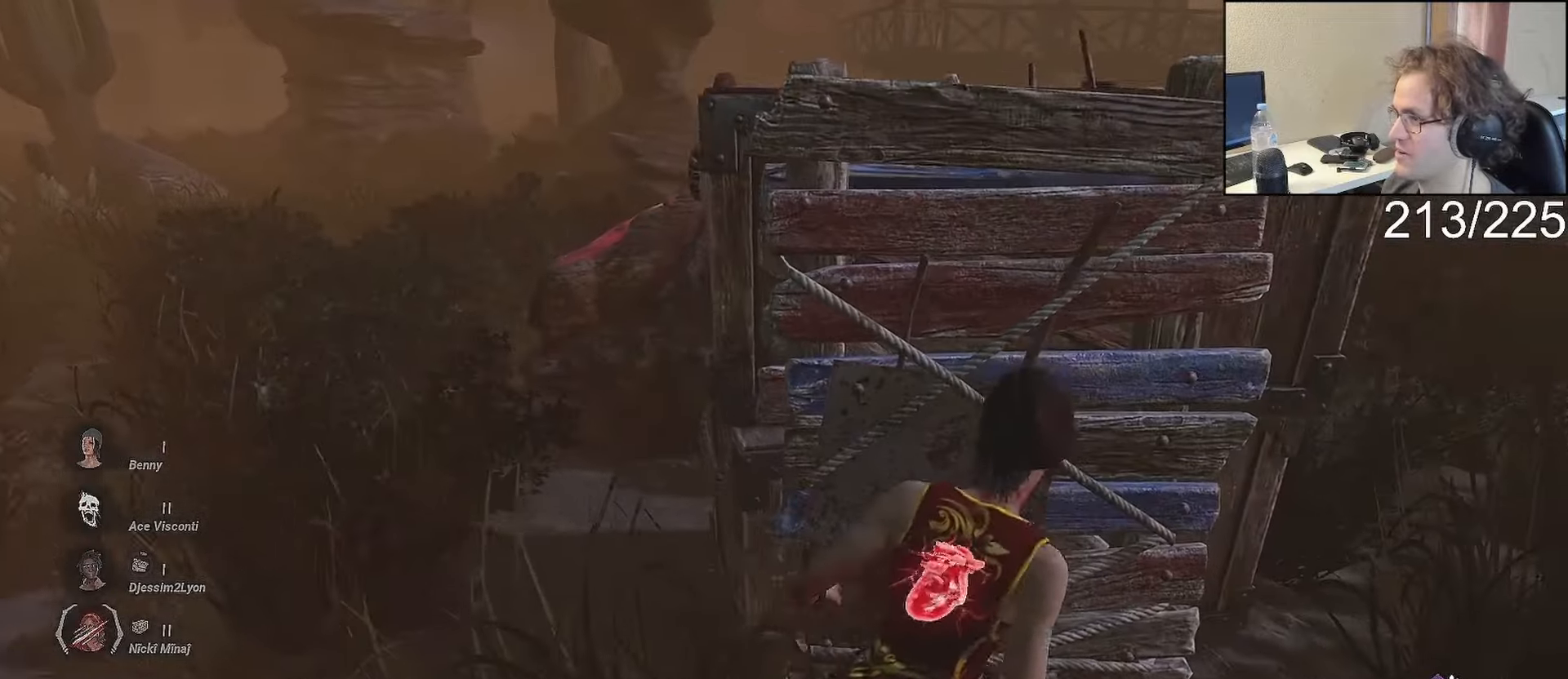
Gameplay with a controller (Xbox layout); each line is a JSON object with the inputs held at the frame after it (dt_ms = milliseconds from this image to that frame). "events" lists button and stick changes between this image and that frame as [ms after this image, input, new state], when the widget could be followed in between.
{"dt_ms": 500, "buttons": ["L1"], "left_stick": "center", "right_stick": "center", "events": [[17, "right_stick", "center"], [183, "L2", "up"], [333, "left_stick", "up-right"], [350, "right_stick", "left"], [450, "left_stick", "center"], [483, "right_stick", "center"]]}
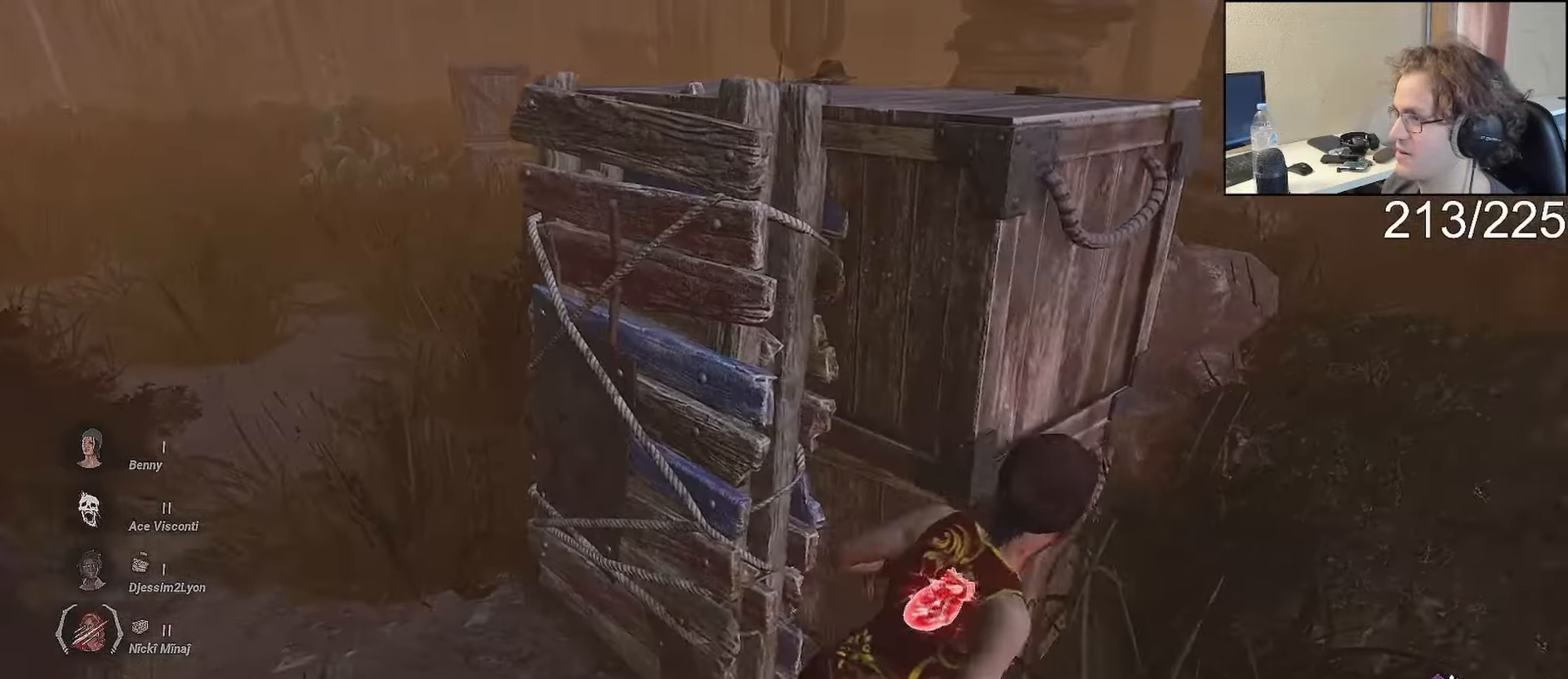
{"dt_ms": 1000, "buttons": ["L1"], "left_stick": "right", "right_stick": "center"}
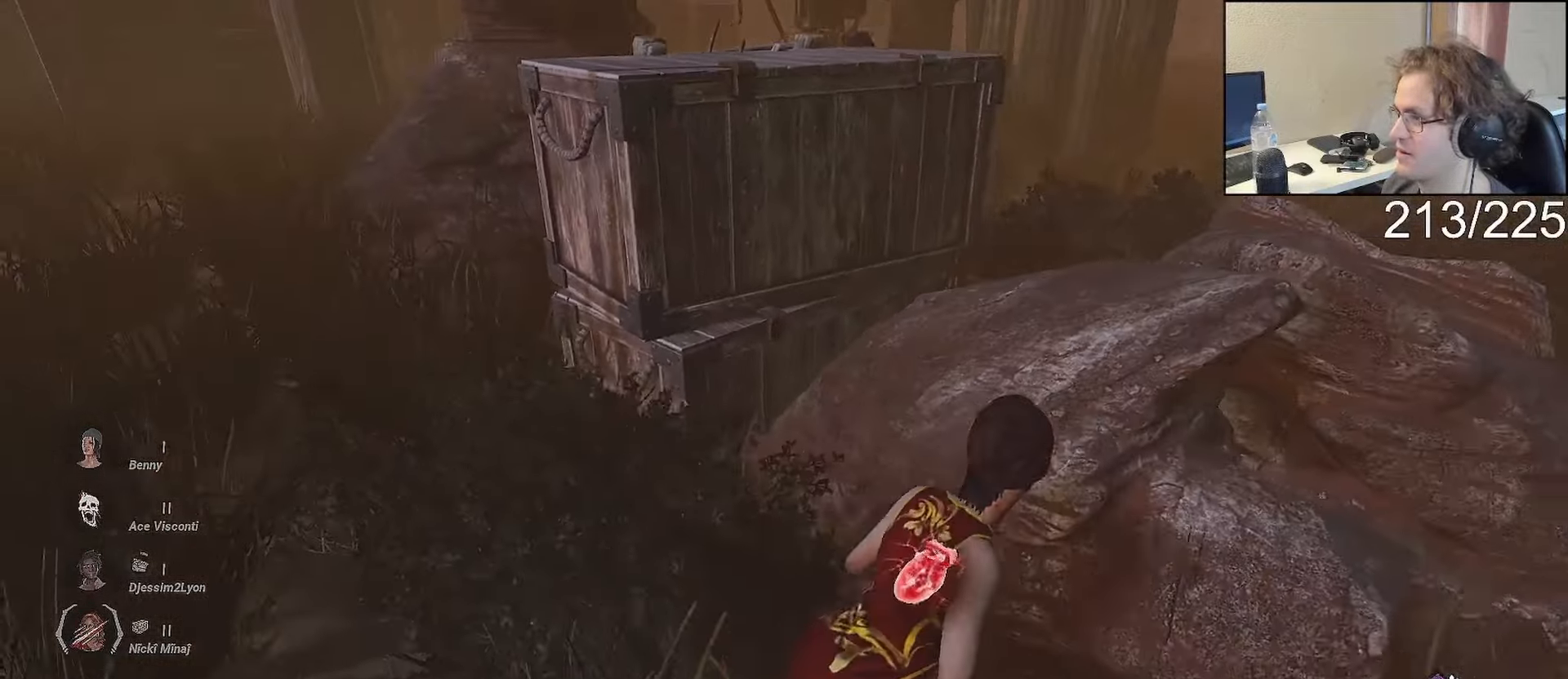
{"dt_ms": 500, "buttons": ["L1"], "left_stick": "right", "right_stick": "center", "events": [[117, "right_stick", "left"], [183, "L2", "down"], [200, "right_stick", "center"], [233, "L2", "up"]]}
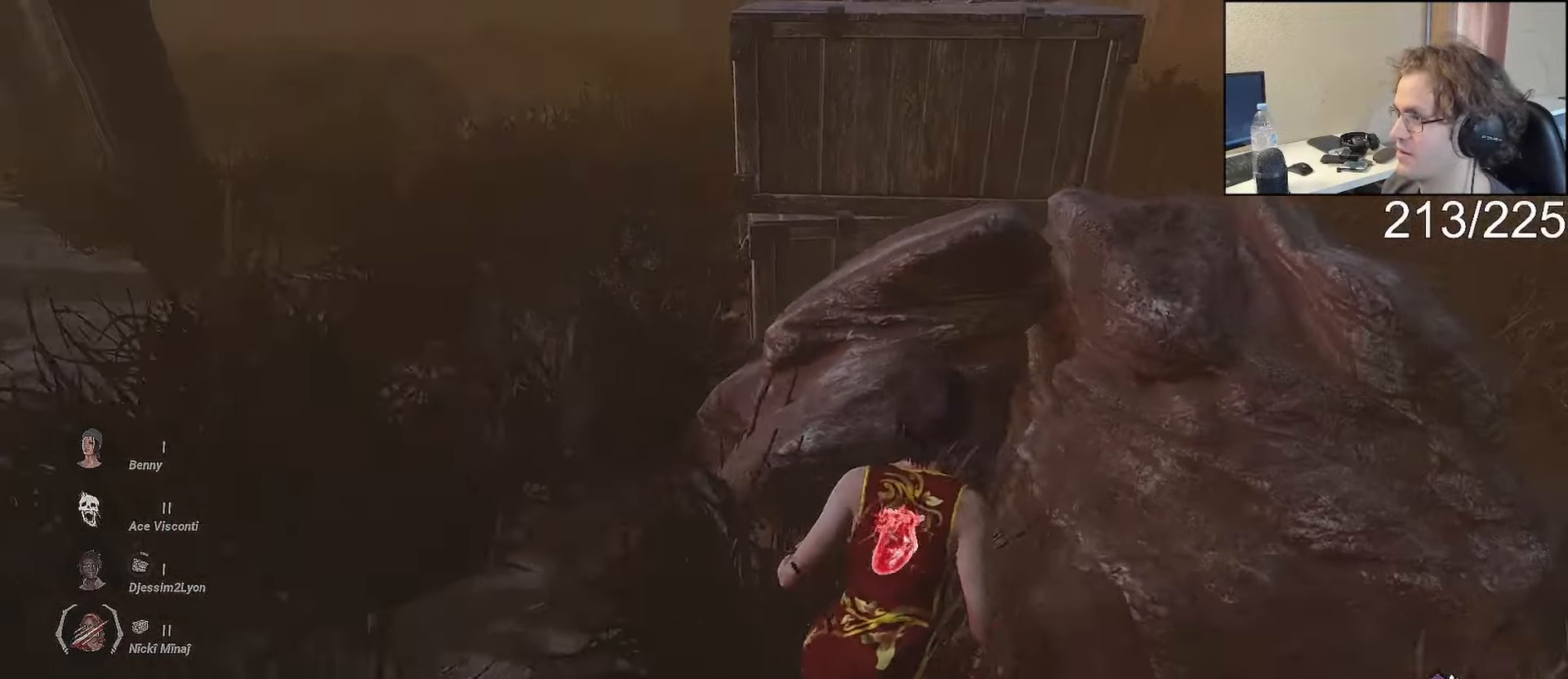
{"dt_ms": 500, "buttons": ["L1", "L2"], "left_stick": "right", "right_stick": "center", "events": [[17, "L2", "down"], [67, "right_stick", "left"], [150, "right_stick", "center"], [200, "L2", "up"], [350, "right_stick", "left"], [433, "right_stick", "center"], [467, "L2", "down"]]}
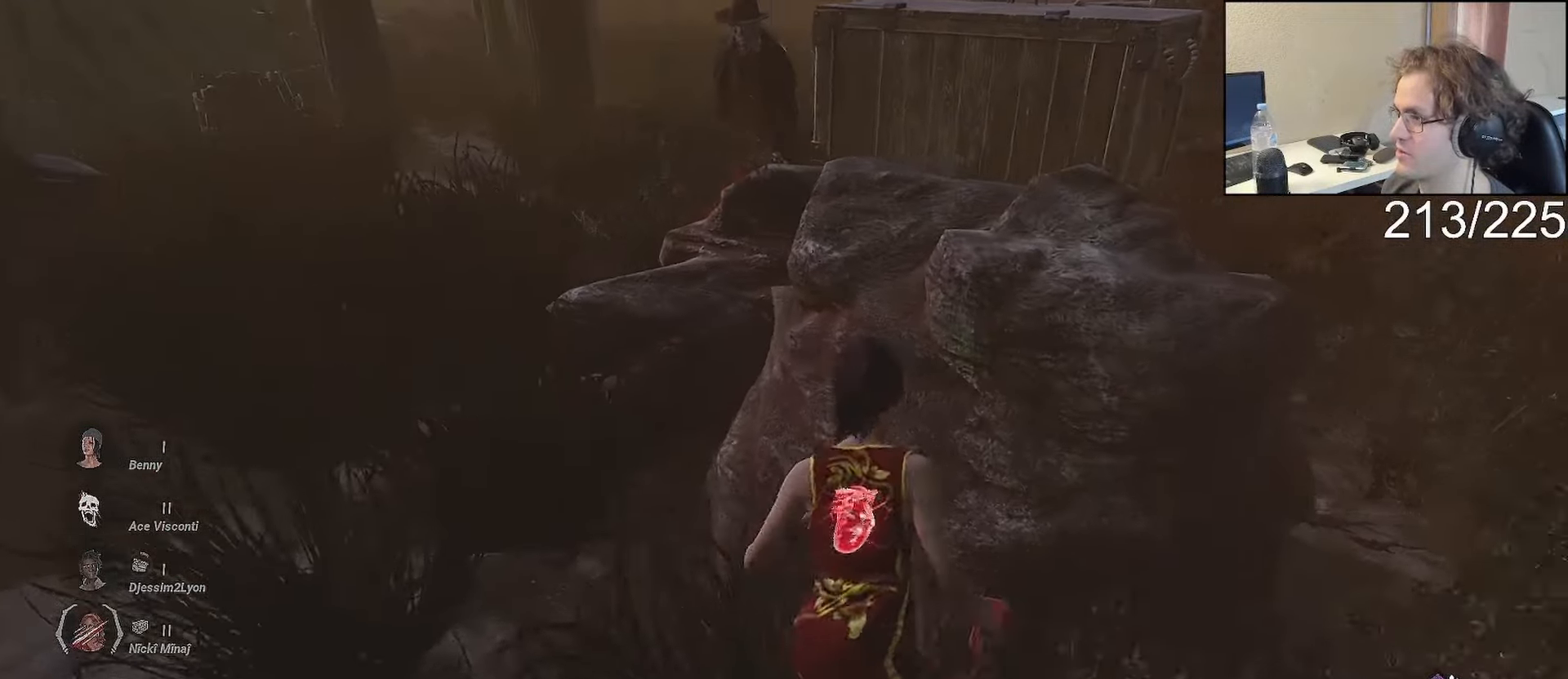
{"dt_ms": 500, "buttons": ["L1", "L2"], "left_stick": "right", "right_stick": "center", "events": [[17, "L2", "up"], [67, "right_stick", "left"], [150, "right_stick", "center"], [250, "right_stick", "left"], [283, "R2", "down"], [350, "right_stick", "center"], [483, "L2", "down"], [483, "R2", "up"]]}
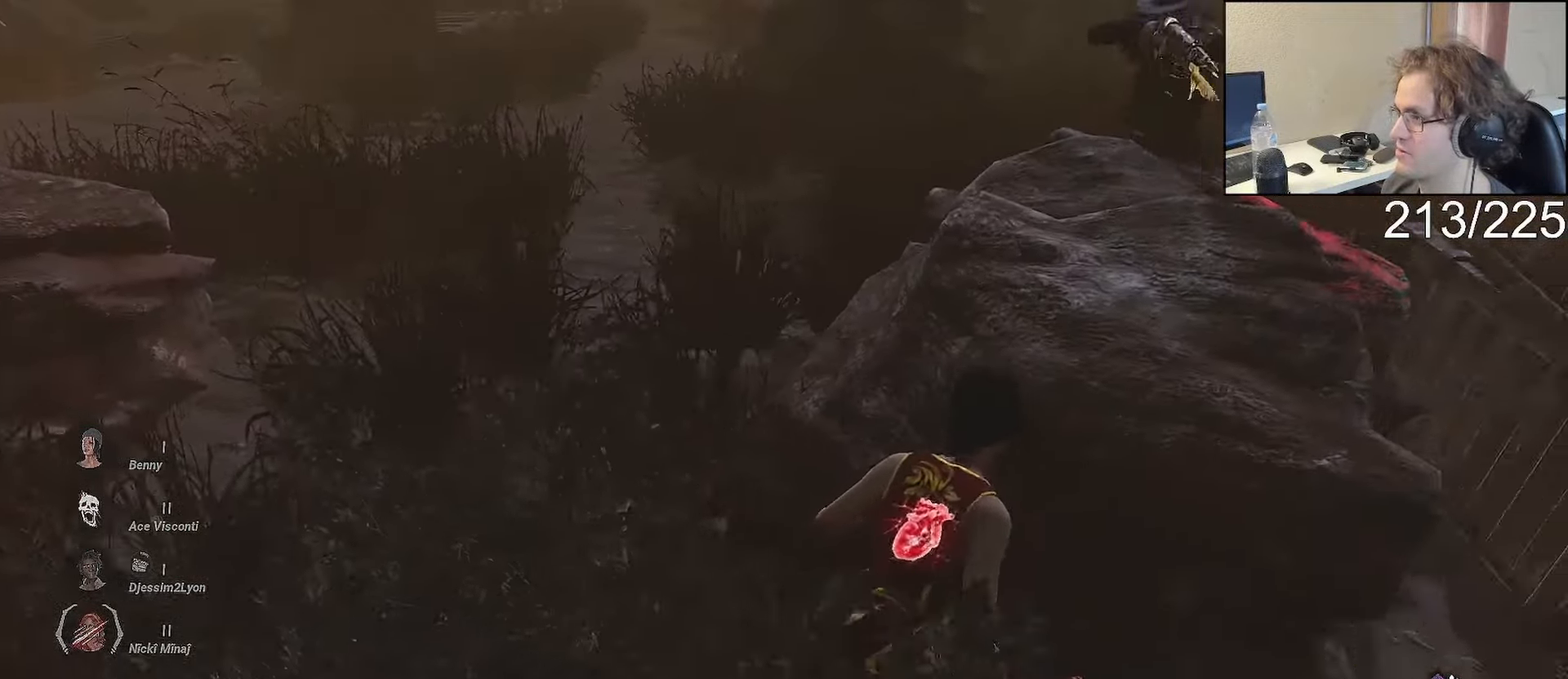
{"dt_ms": 500, "buttons": ["L1", "R2"], "left_stick": "right", "right_stick": "center"}
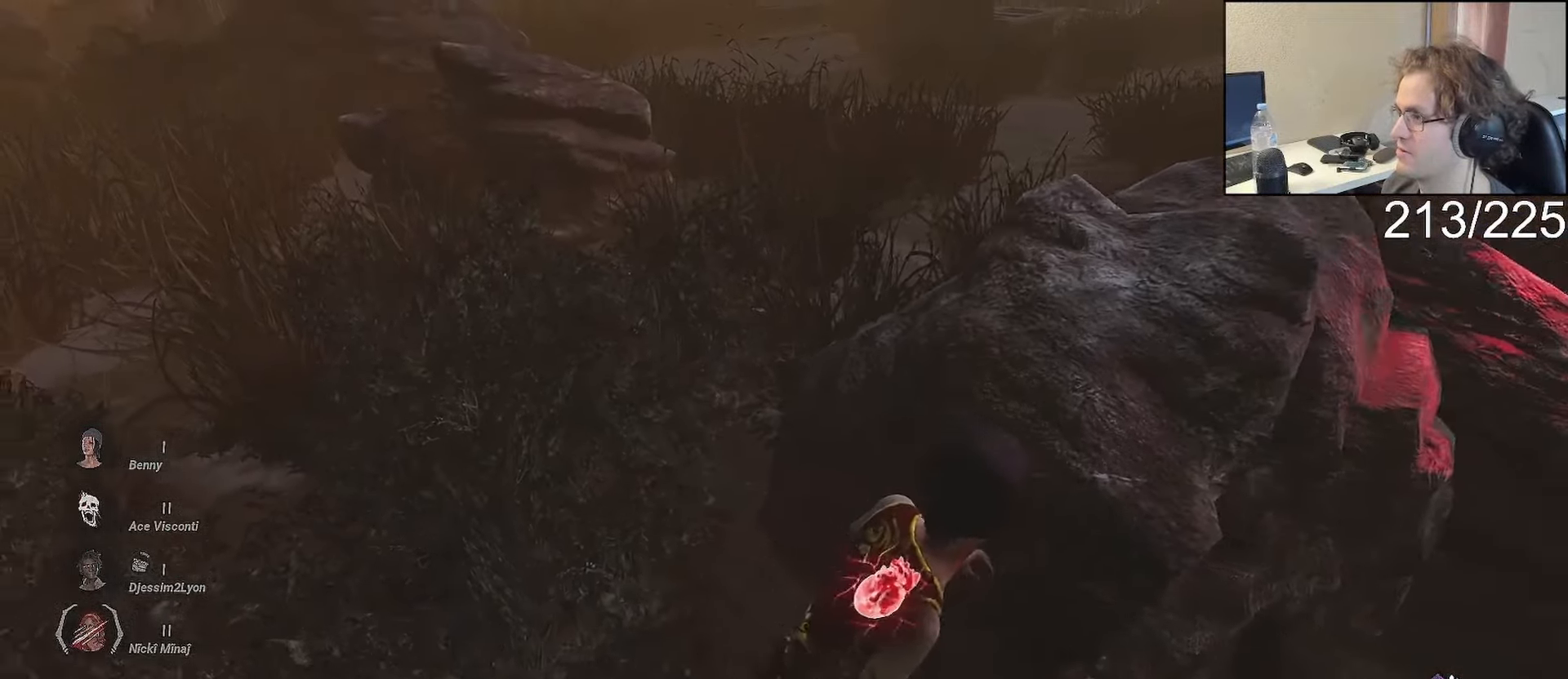
{"dt_ms": 500, "buttons": ["L1", "L2"], "left_stick": "right", "right_stick": "center", "events": [[133, "left_stick", "down"], [183, "left_stick", "left"], [333, "R2", "up"], [367, "left_stick", "right"], [433, "L2", "down"]]}
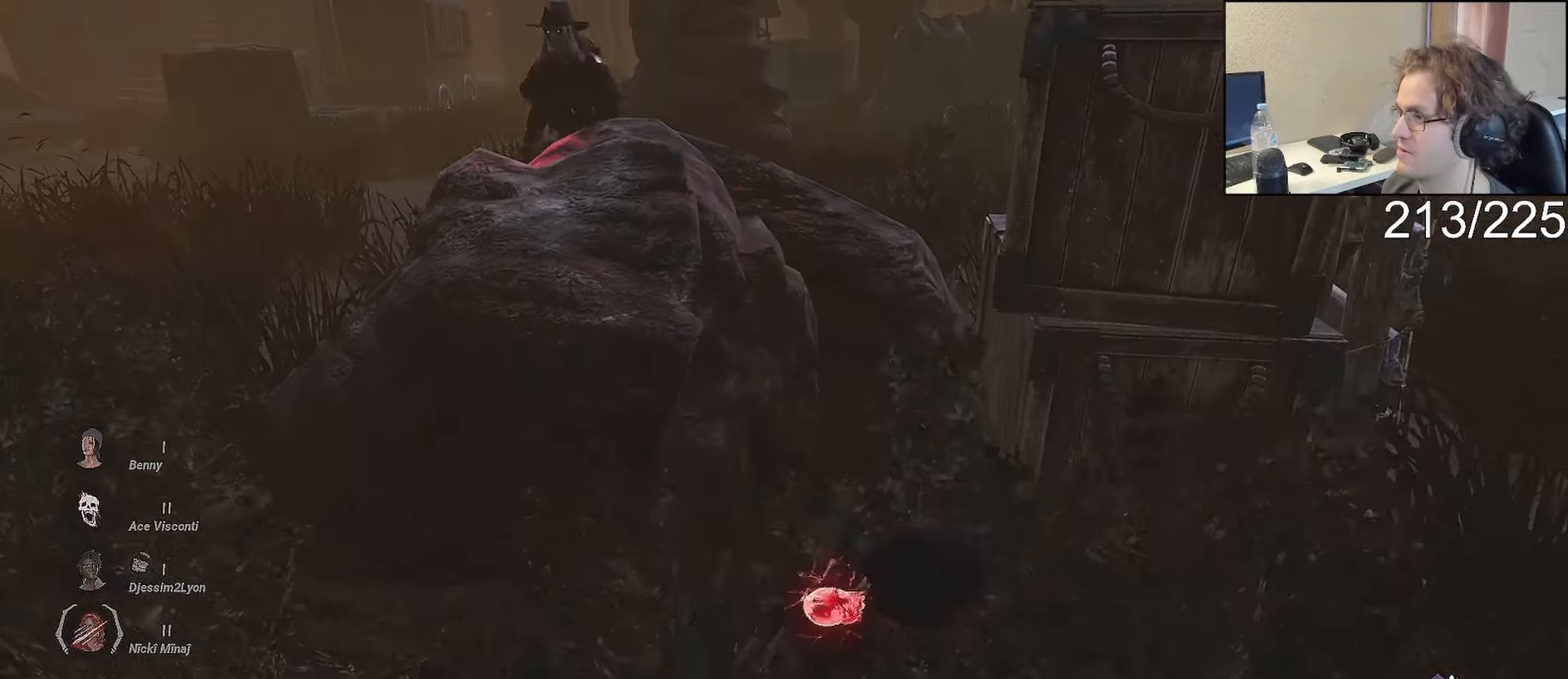
{"dt_ms": 500, "buttons": ["L1", "R2"], "left_stick": "up-left", "right_stick": "center", "events": [[200, "L2", "up"], [217, "right_stick", "left"], [267, "R2", "down"], [300, "left_stick", "down-left"], [317, "right_stick", "center"], [383, "L3", "down"], [450, "L3", "up"], [483, "left_stick", "up-left"]]}
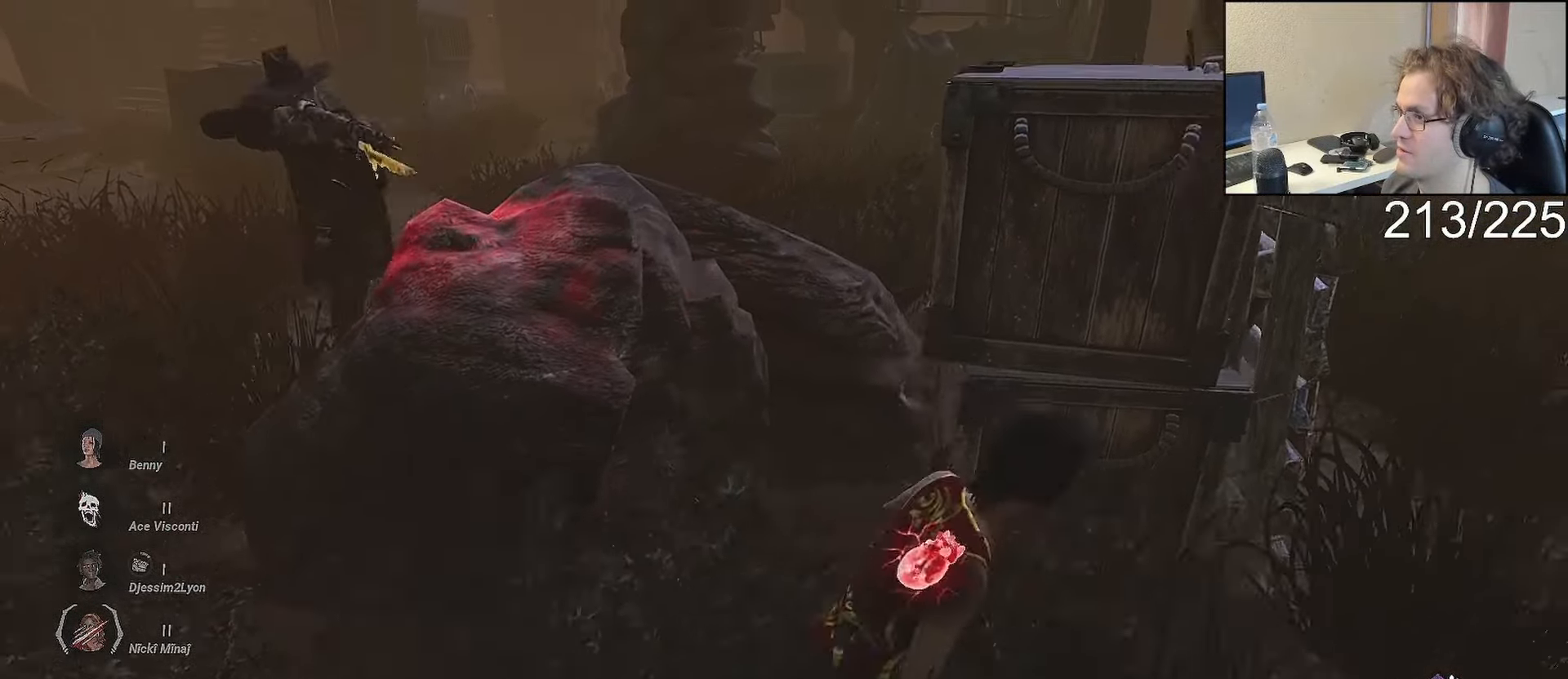
{"dt_ms": 500, "buttons": ["L1", "L2"], "left_stick": "down-right", "right_stick": "left"}
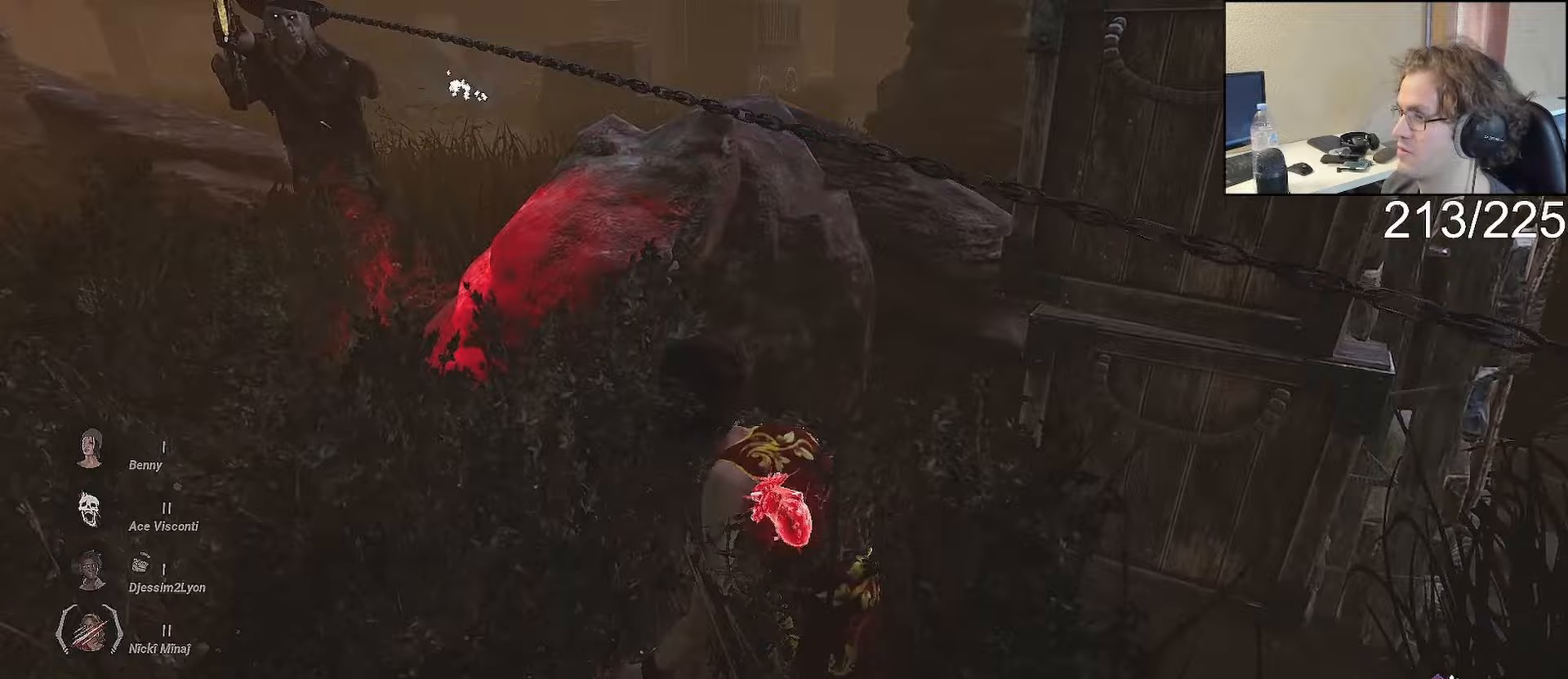
{"dt_ms": 1000, "buttons": ["L1"], "left_stick": "down-right", "right_stick": "center"}
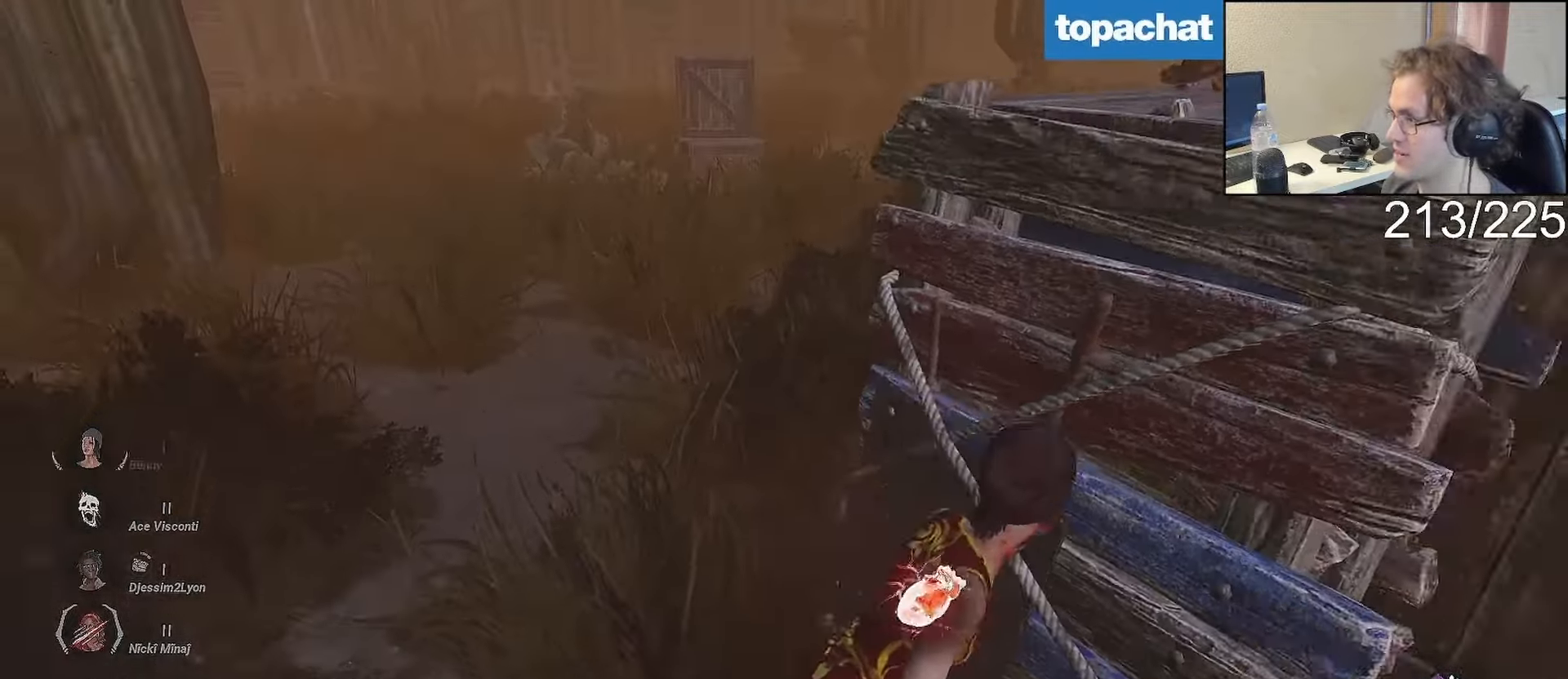
{"dt_ms": 500, "buttons": ["L1"], "left_stick": "up-right", "right_stick": "center", "events": [[150, "left_stick", "left"], [367, "left_stick", "up-right"]]}
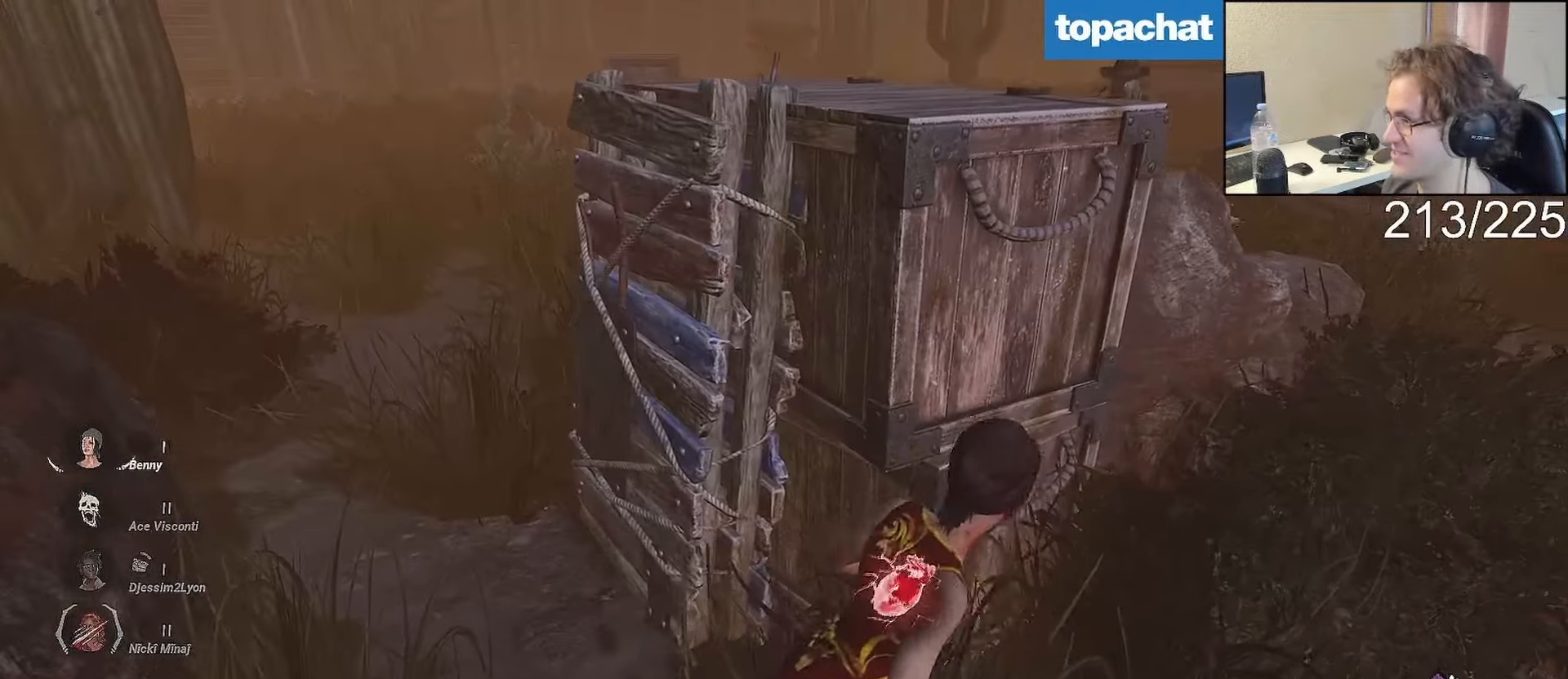
{"dt_ms": 500, "buttons": ["L1"], "left_stick": "down-left", "right_stick": "center", "events": [[50, "left_stick", "left"], [50, "right_stick", "right"], [117, "right_stick", "center"], [150, "left_stick", "center"], [233, "left_stick", "left"], [283, "left_stick", "down-left"]]}
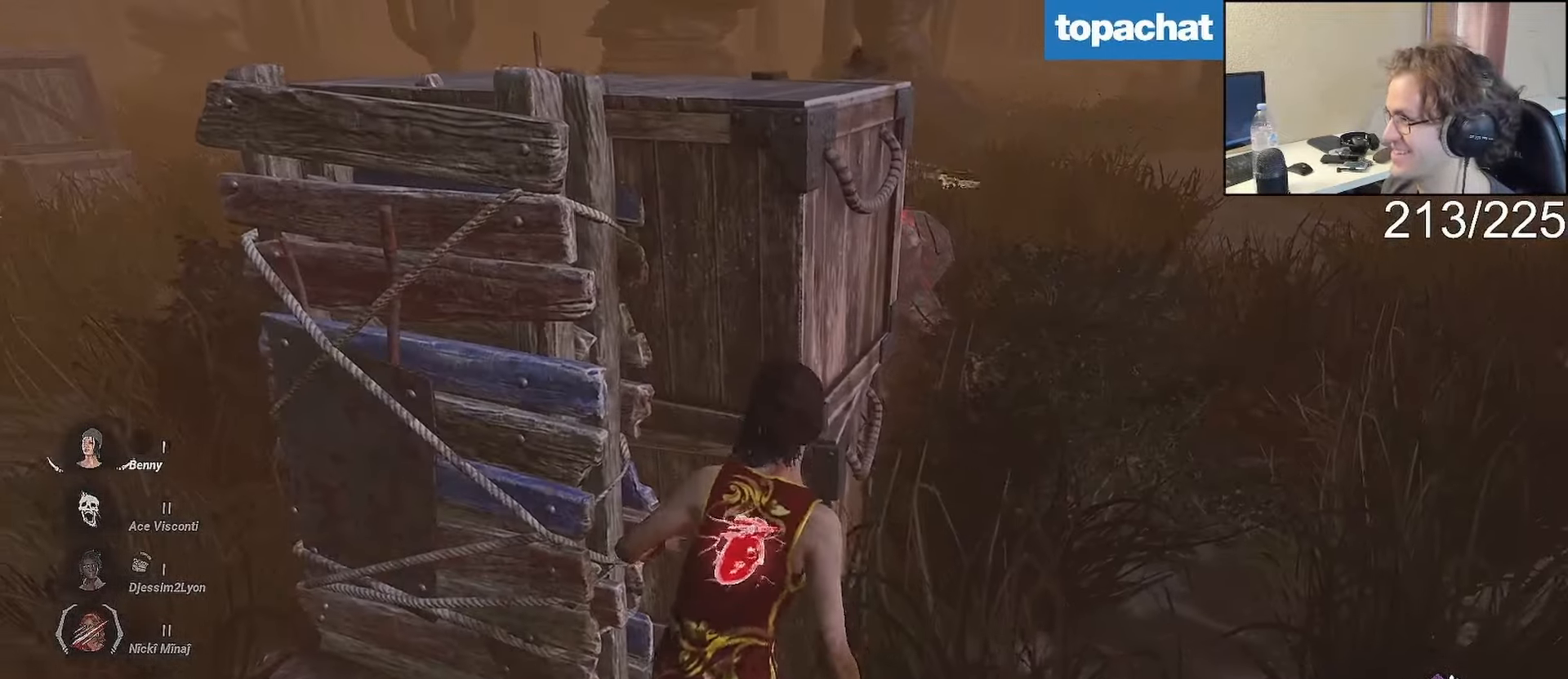
{"dt_ms": 500, "buttons": ["L1"], "left_stick": "left", "right_stick": "center"}
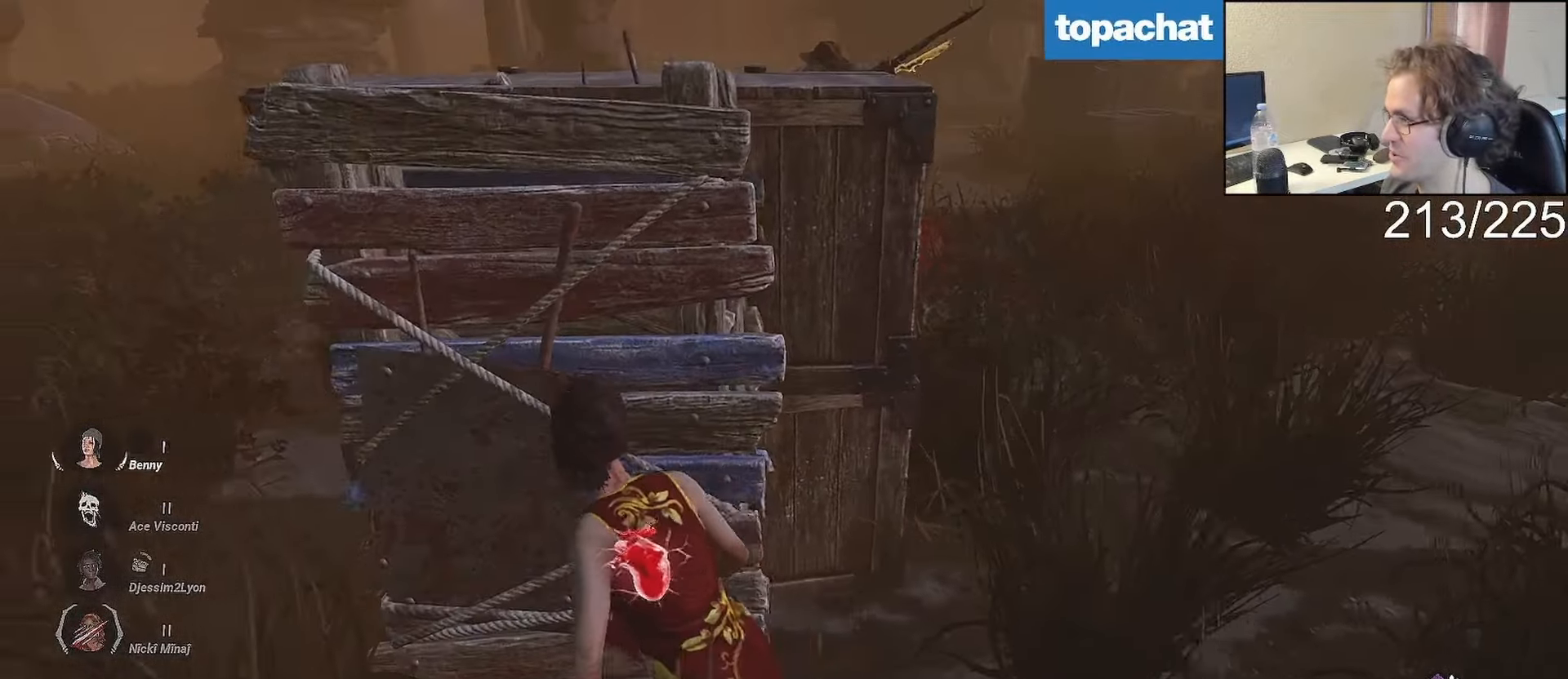
{"dt_ms": 500, "buttons": ["L1"], "left_stick": "left", "right_stick": "center", "events": [[200, "left_stick", "center"], [350, "left_stick", "left"], [367, "right_stick", "right"], [467, "right_stick", "center"]]}
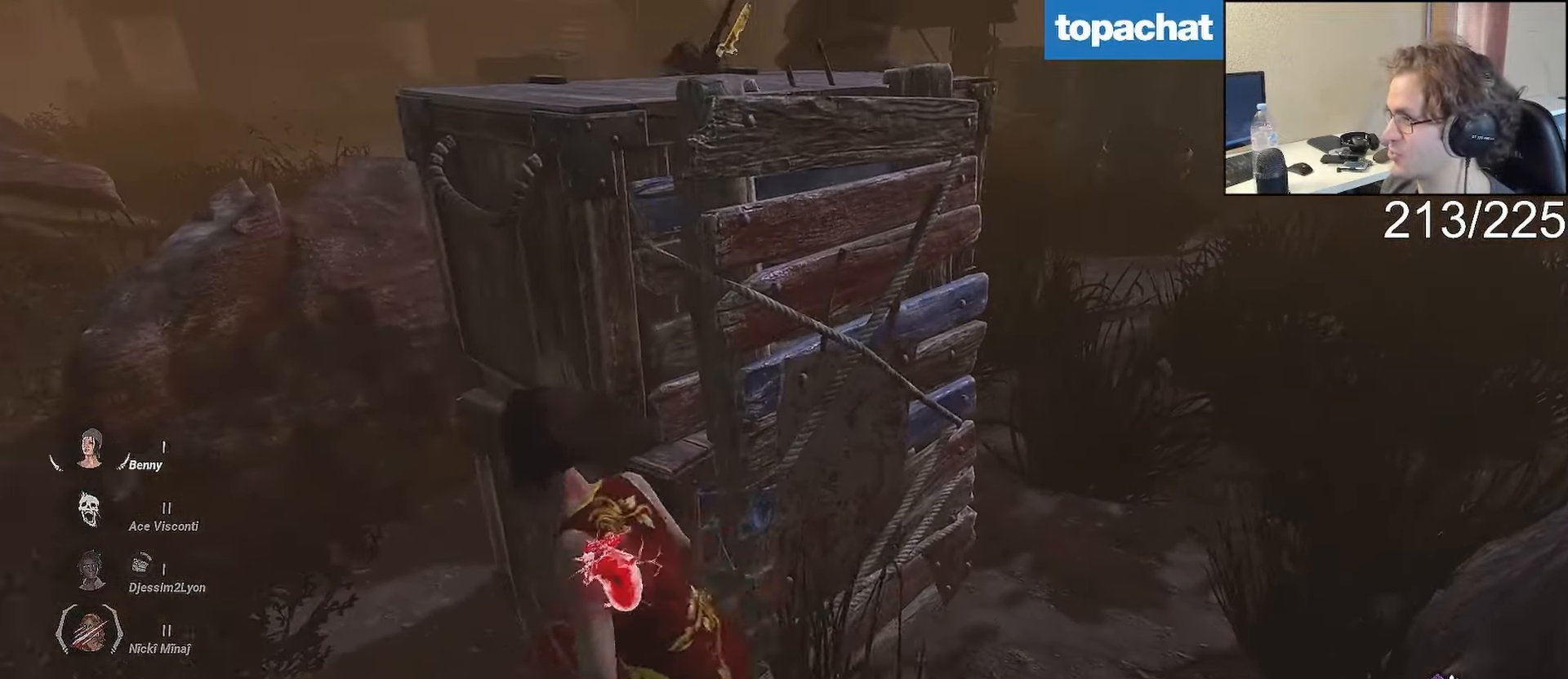
{"dt_ms": 500, "buttons": ["L1"], "left_stick": "down-left", "right_stick": "center", "events": [[83, "left_stick", "down-left"]]}
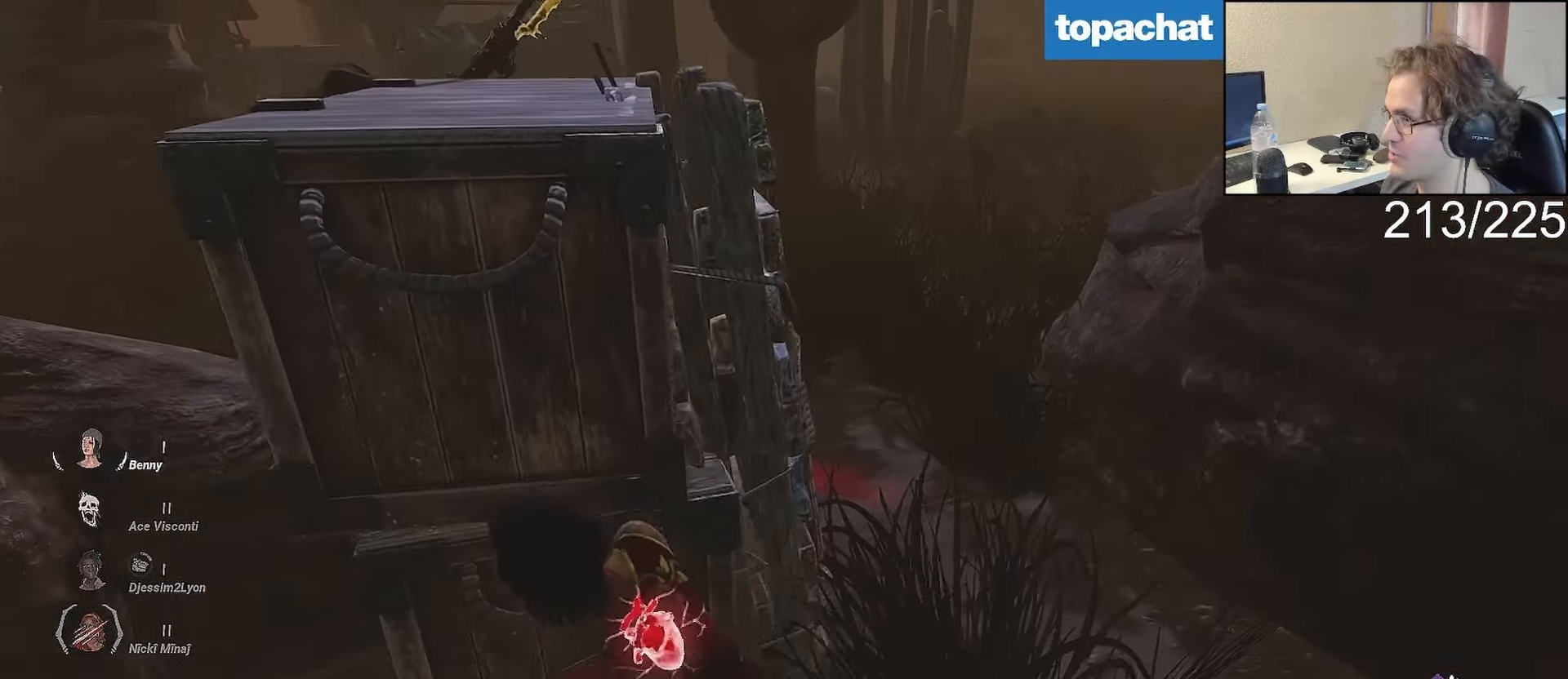
{"dt_ms": 500, "buttons": ["L1", "L2"], "left_stick": "left", "right_stick": "center", "events": [[167, "left_stick", "left"], [233, "right_stick", "right"], [317, "right_stick", "center"], [417, "L2", "down"]]}
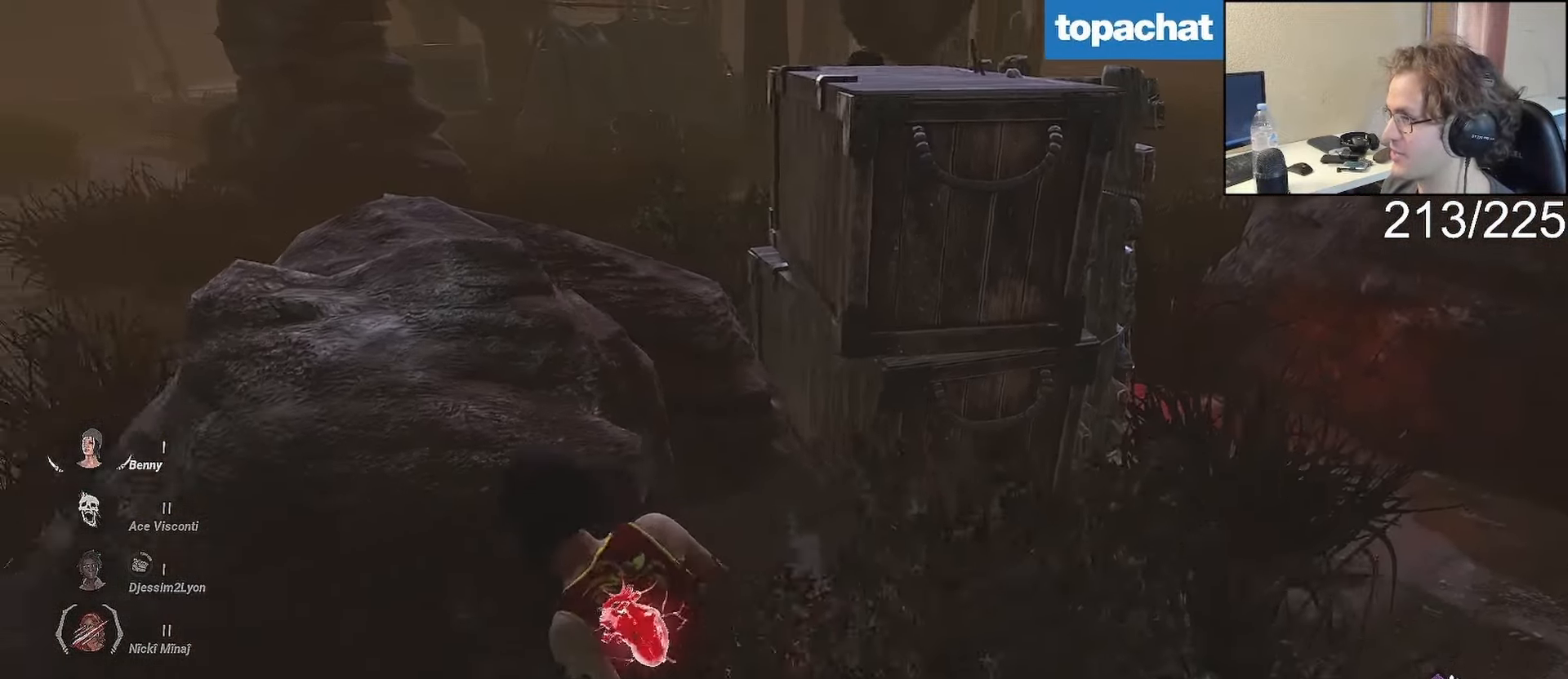
{"dt_ms": 500, "buttons": ["L1"], "left_stick": "up-right", "right_stick": "left"}
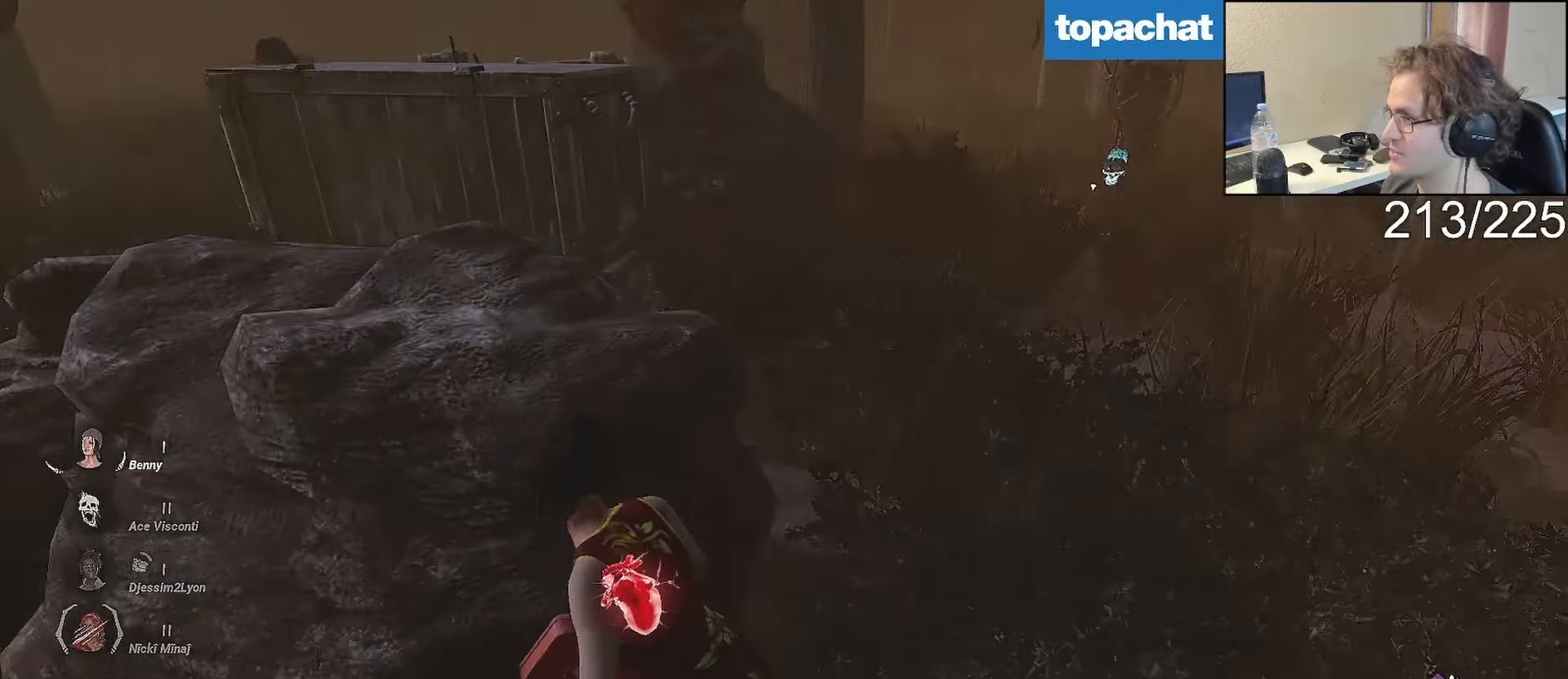
{"dt_ms": 500, "buttons": ["L1"], "left_stick": "up-right", "right_stick": "center", "events": [[33, "L2", "down"], [67, "right_stick", "center"], [167, "left_stick", "center"], [200, "L2", "up"], [233, "left_stick", "up-right"], [317, "L2", "down"], [317, "left_stick", "center"], [383, "right_stick", "left"], [467, "right_stick", "center"], [483, "left_stick", "up-right"], [500, "L2", "up"]]}
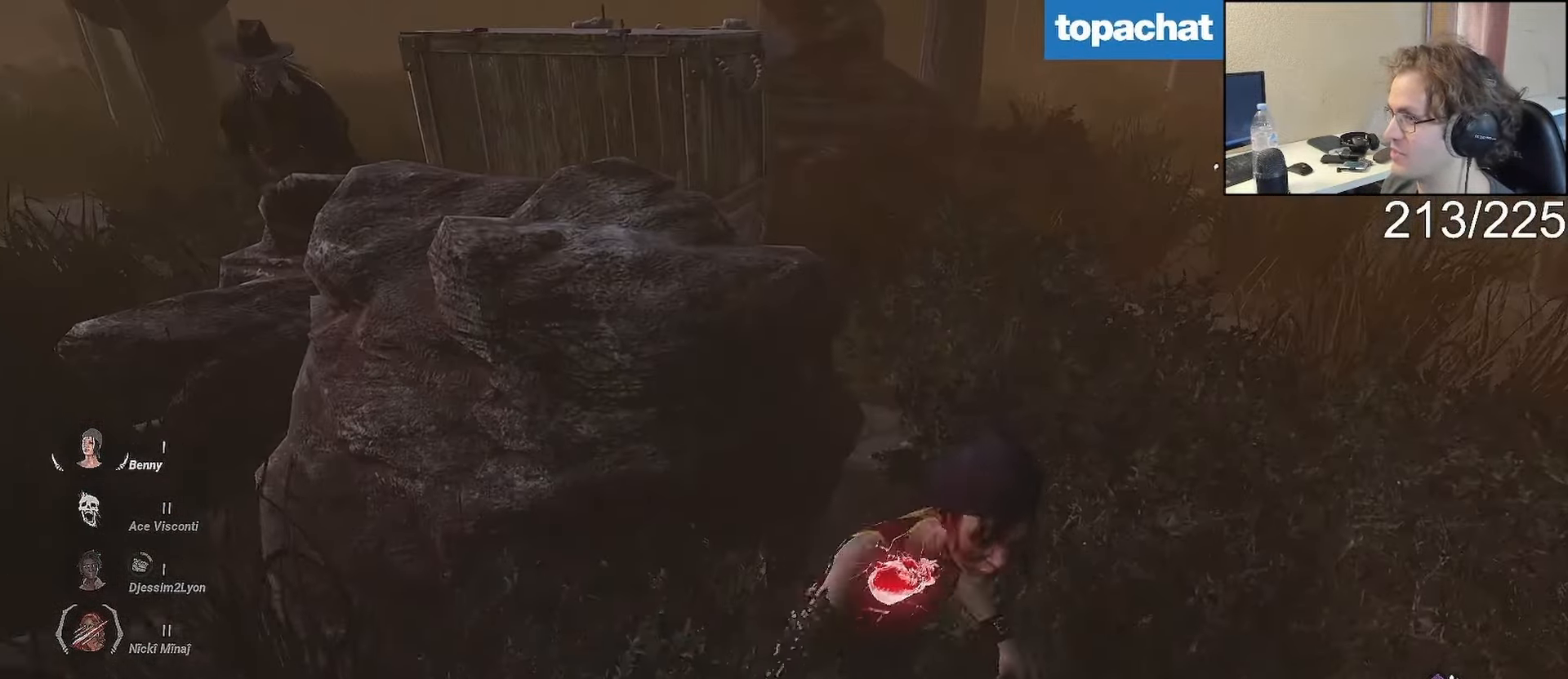
{"dt_ms": 500, "buttons": ["L1", "R2"], "left_stick": "right", "right_stick": "left", "events": [[167, "R2", "down"], [250, "left_stick", "right"], [267, "L2", "down"], [267, "R2", "up"], [400, "right_stick", "left"], [500, "L2", "up"], [500, "R2", "down"]]}
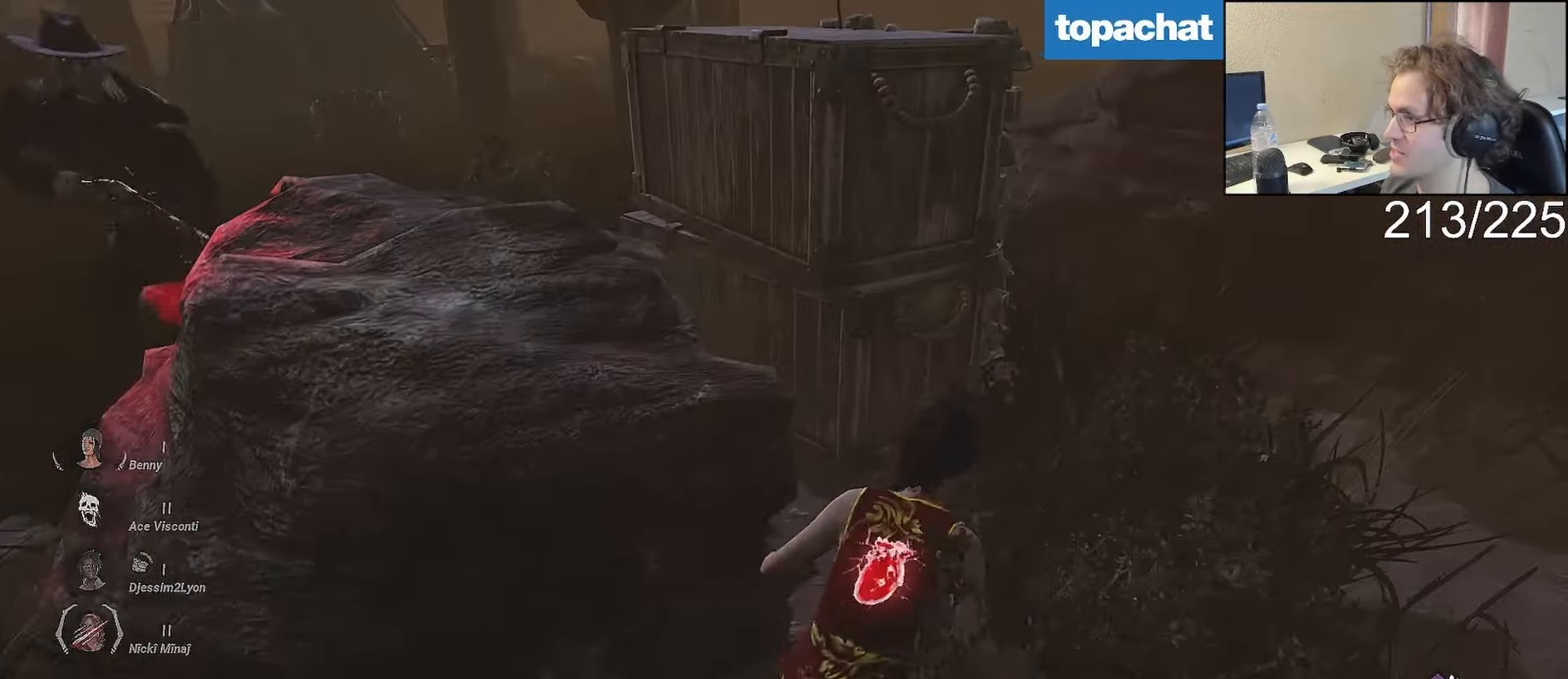
{"dt_ms": 500, "buttons": ["L1", "R2"], "left_stick": "down-right", "right_stick": "center", "events": [[17, "left_stick", "down"], [150, "right_stick", "center"], [183, "left_stick", "left"], [283, "left_stick", "center"], [350, "left_stick", "up-right"], [450, "left_stick", "down-right"]]}
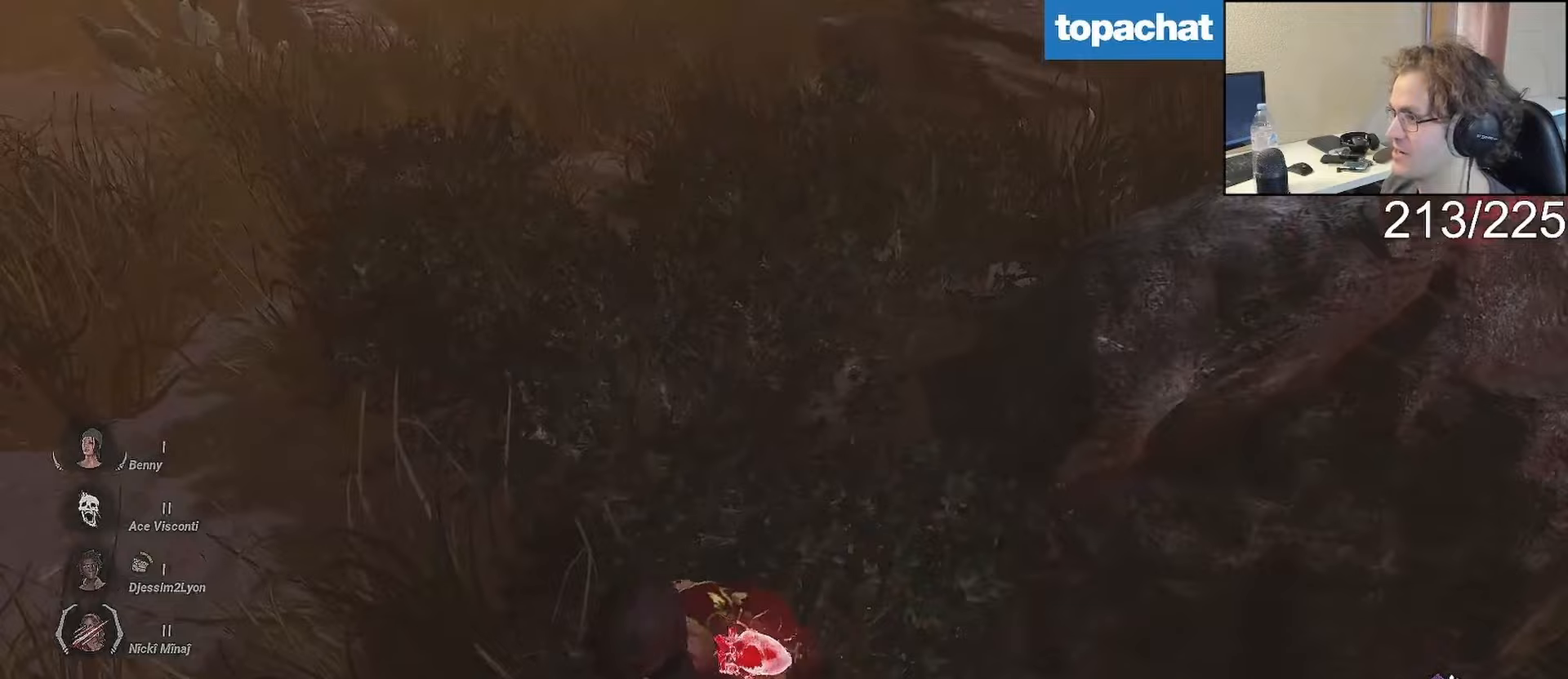
{"dt_ms": 500, "buttons": ["L1", "L2"], "left_stick": "down-left", "right_stick": "center", "events": [[17, "R2", "up"], [67, "left_stick", "down"], [267, "L2", "down"], [317, "left_stick", "down-left"]]}
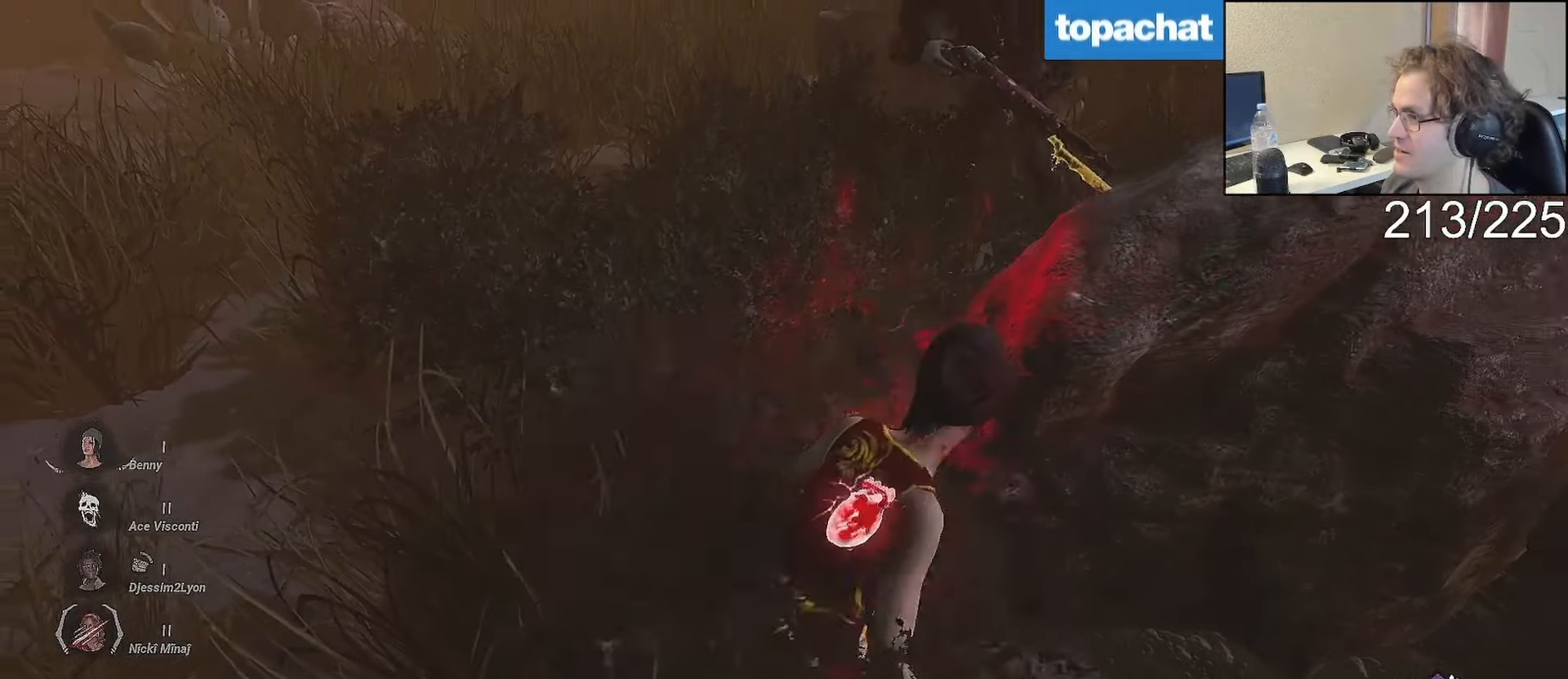
{"dt_ms": 500, "buttons": ["L1"], "left_stick": "down", "right_stick": "center", "events": [[17, "L2", "up"], [317, "left_stick", "down"]]}
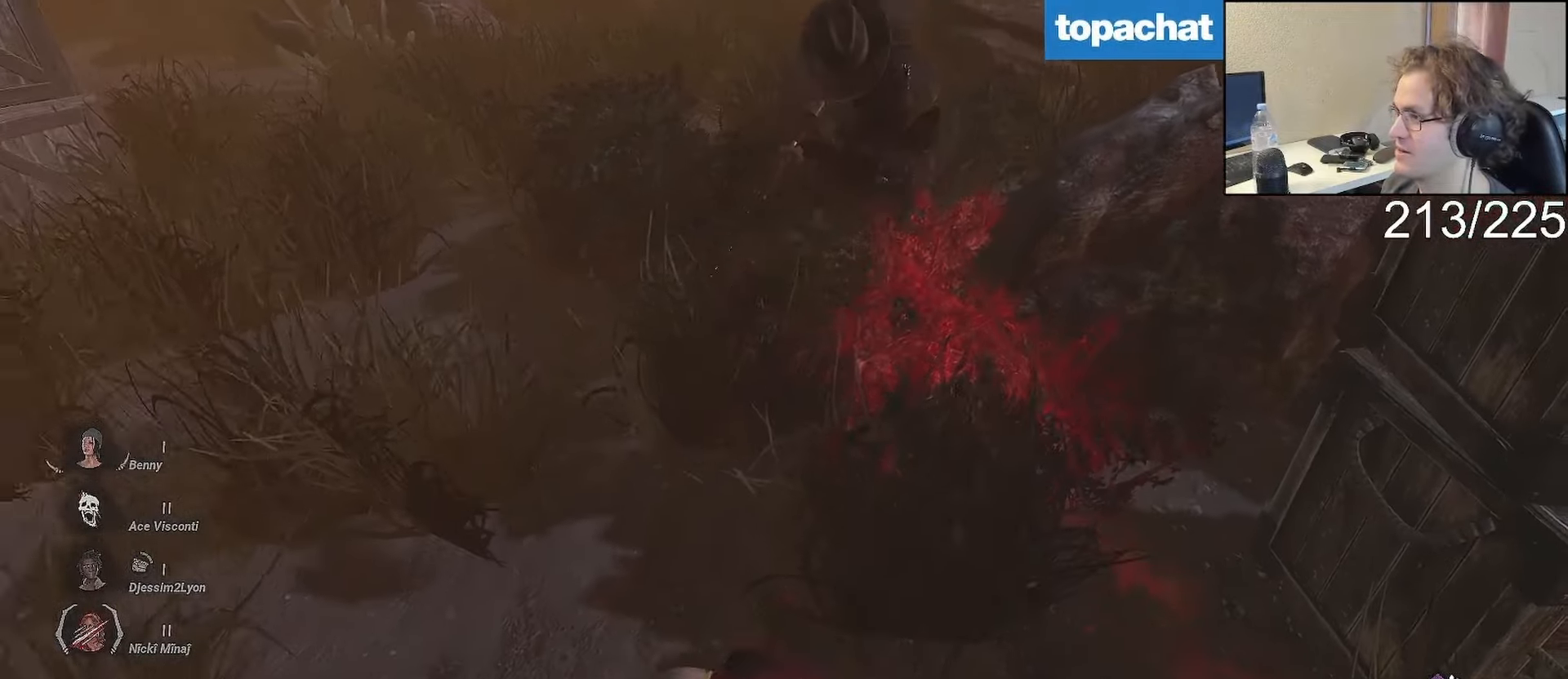
{"dt_ms": 500, "buttons": ["L1"], "left_stick": "up-right", "right_stick": "center", "events": [[200, "left_stick", "right"], [250, "left_stick", "up-right"]]}
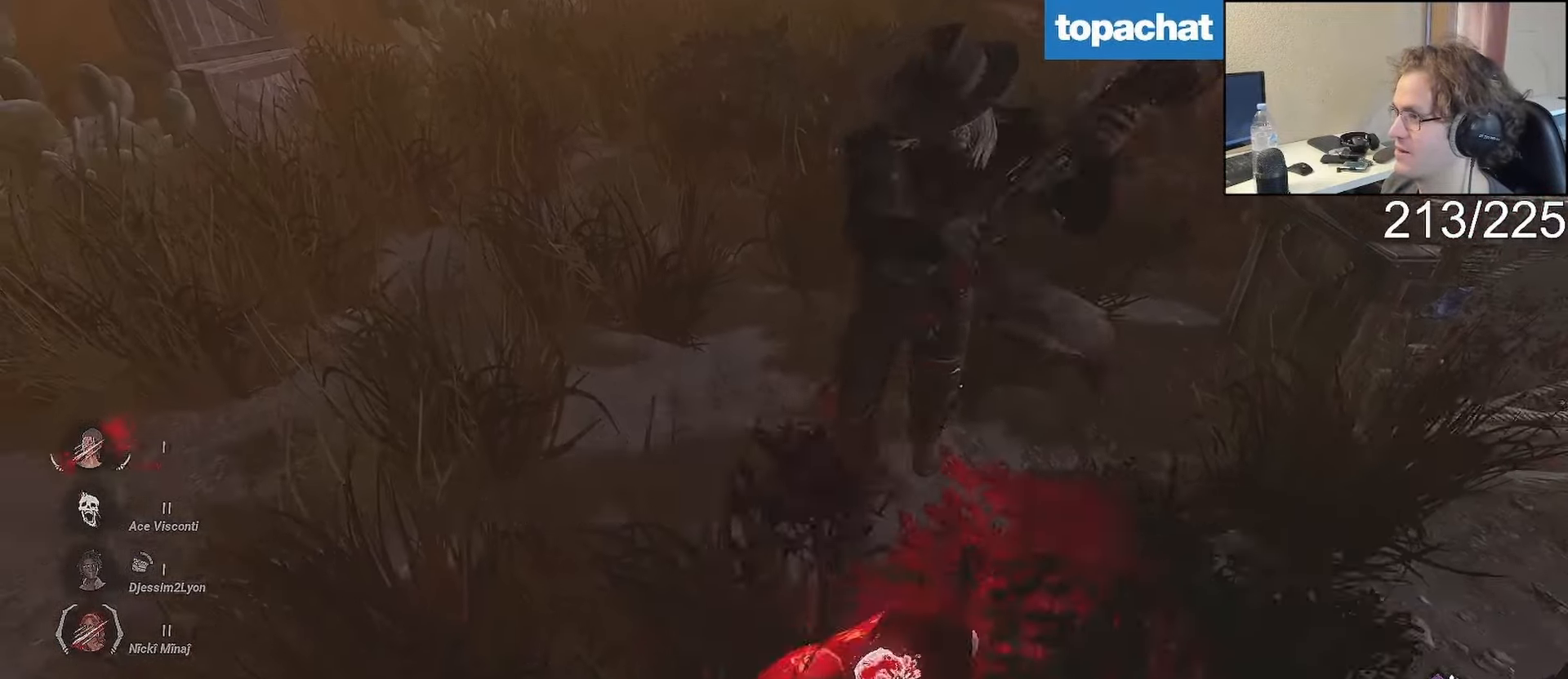
{"dt_ms": 500, "buttons": ["L1"], "left_stick": "down-right", "right_stick": "center", "events": [[250, "left_stick", "down-right"], [283, "L2", "down"], [283, "right_stick", "left"], [400, "L2", "up"], [417, "right_stick", "center"]]}
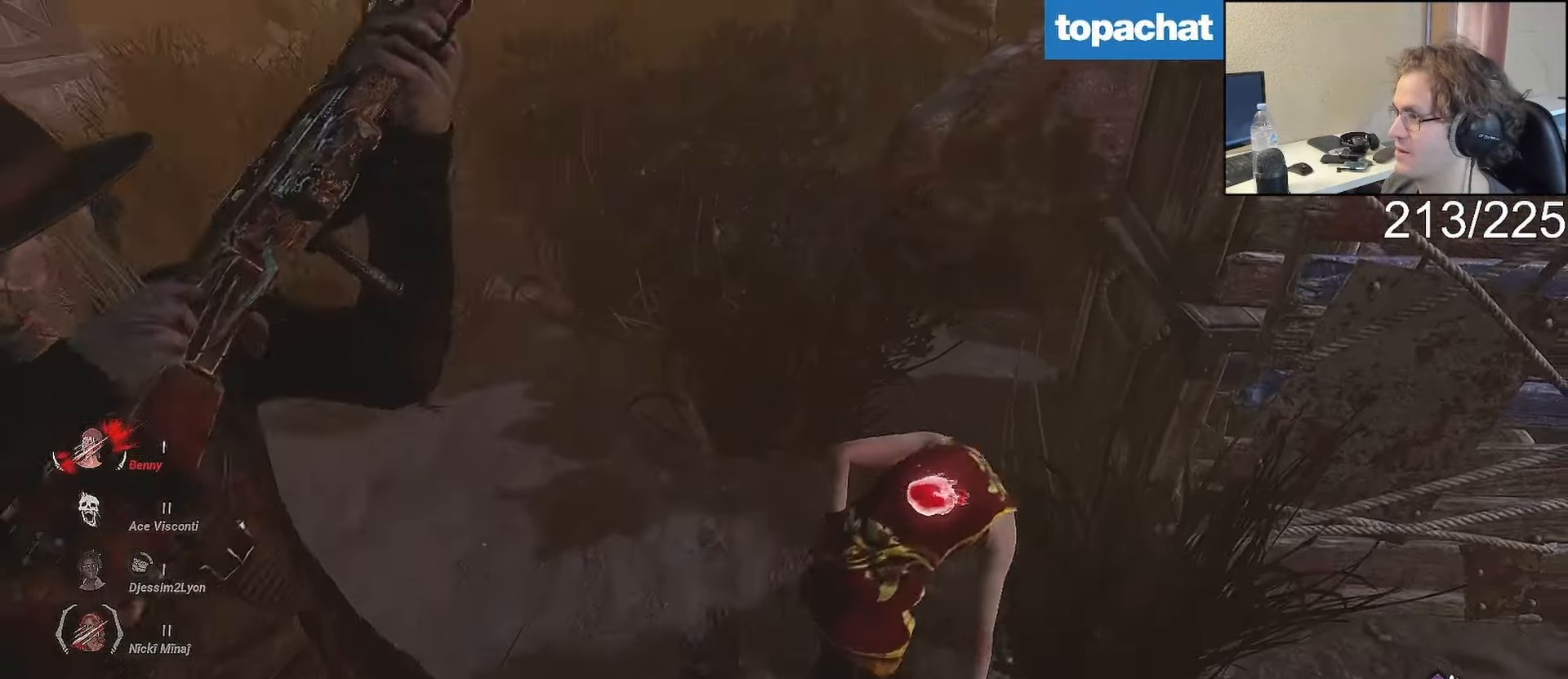
{"dt_ms": 500, "buttons": ["L1"], "left_stick": "down-left", "right_stick": "center", "events": [[450, "left_stick", "down-left"]]}
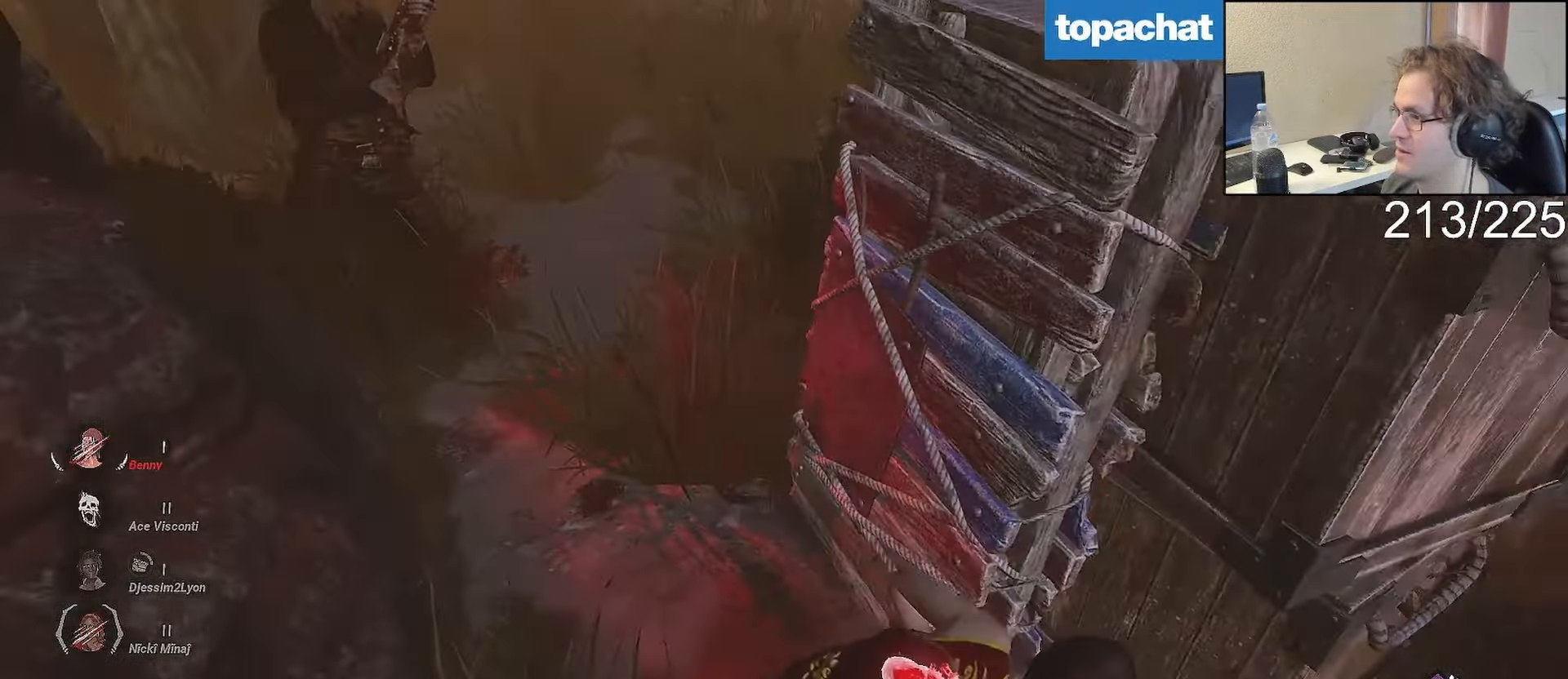
{"dt_ms": 500, "buttons": ["L1", "L2"], "left_stick": "center", "right_stick": "center"}
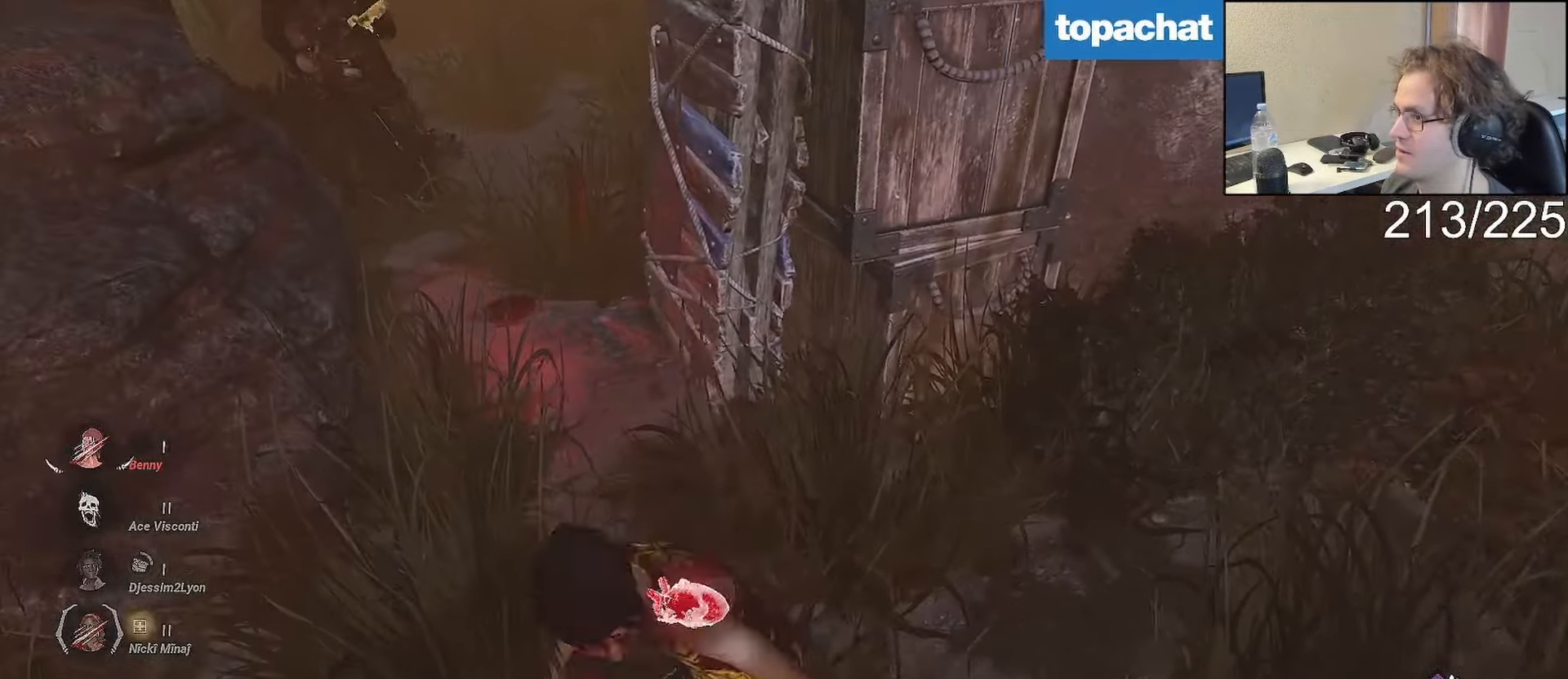
{"dt_ms": 500, "buttons": ["L1"], "left_stick": "down-right", "right_stick": "center", "events": [[83, "L2", "up"], [83, "left_stick", "down"], [267, "L2", "down"], [300, "left_stick", "up-right"], [333, "L2", "up"], [350, "left_stick", "up-left"], [450, "left_stick", "down-right"]]}
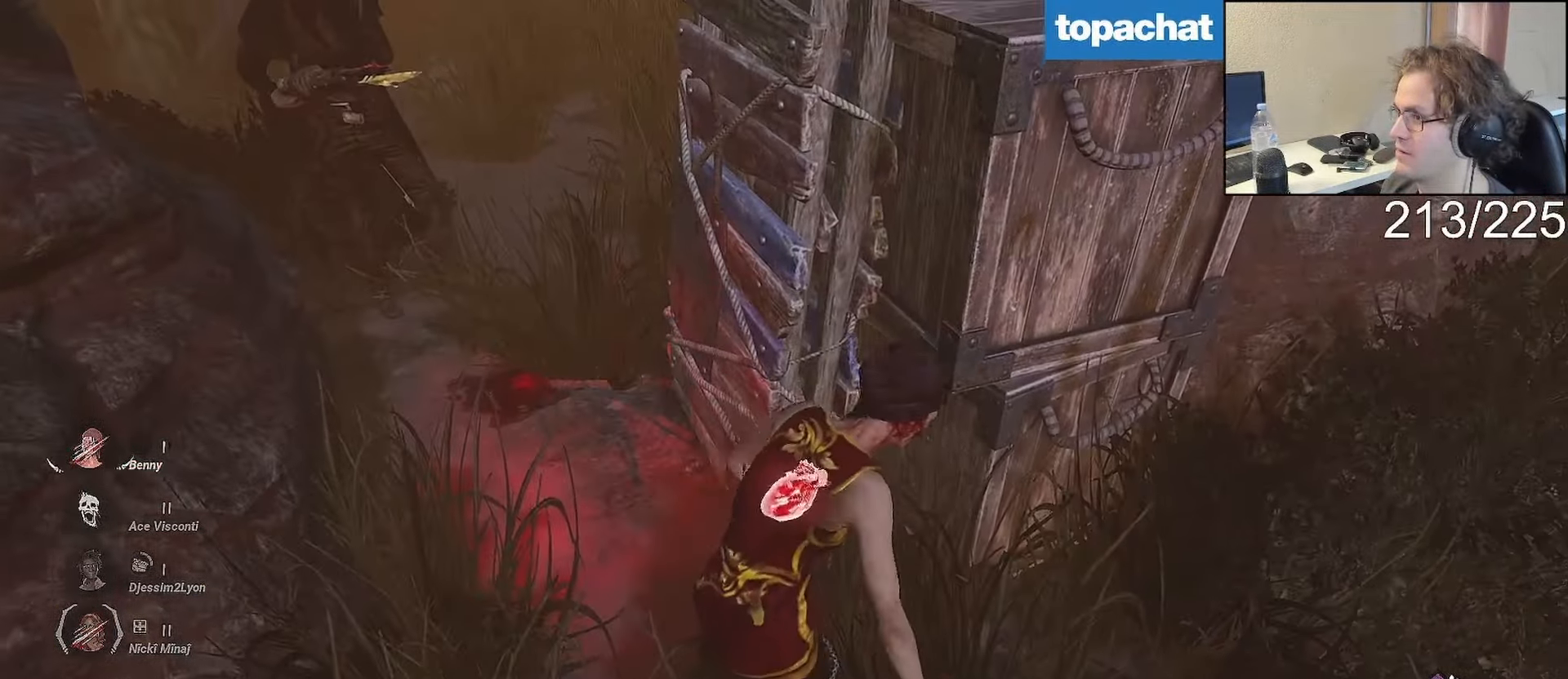
{"dt_ms": 500, "buttons": ["L1"], "left_stick": "down", "right_stick": "center", "events": [[17, "R1", "down"], [33, "left_stick", "down-left"], [133, "R1", "up"], [183, "R1", "down"], [267, "R1", "up"], [267, "left_stick", "down"]]}